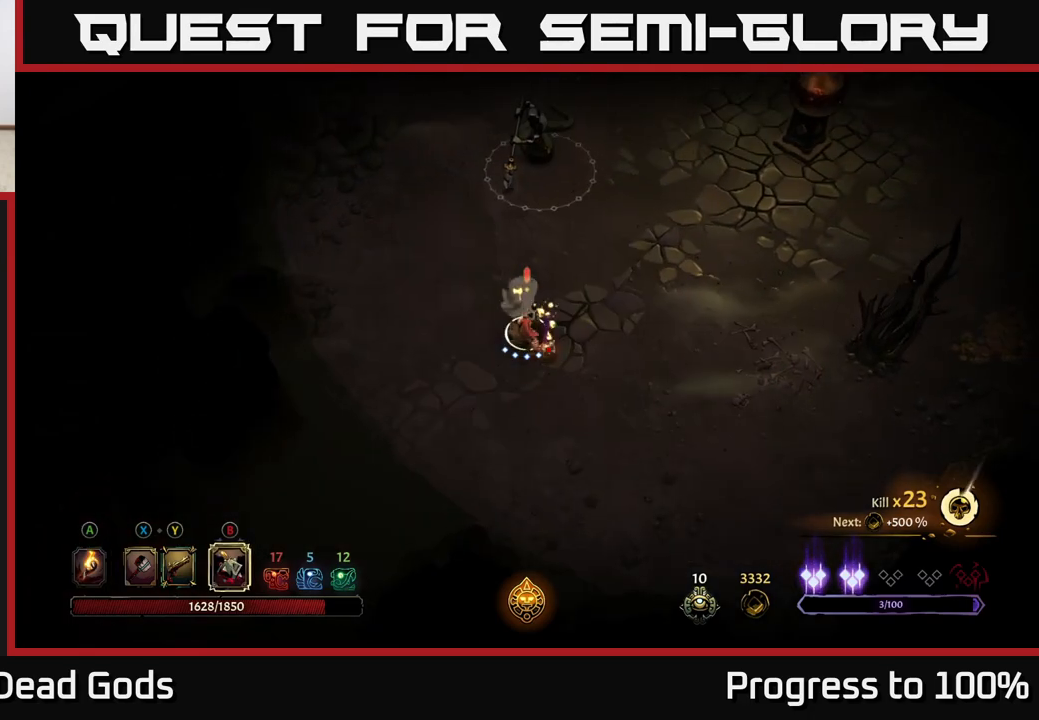
Gameplay with a controller (Xbox layout); each line is a JSON object with the inputs held at the frame after it. "events" lists button and stick changes between this image and that frame as [ms after this image, input, new state], when the widget could be followed in between.
{"buttons": [], "left_stick": "up", "right_stick": "center", "events": [[417, "B", "down"], [500, "B", "up"]]}
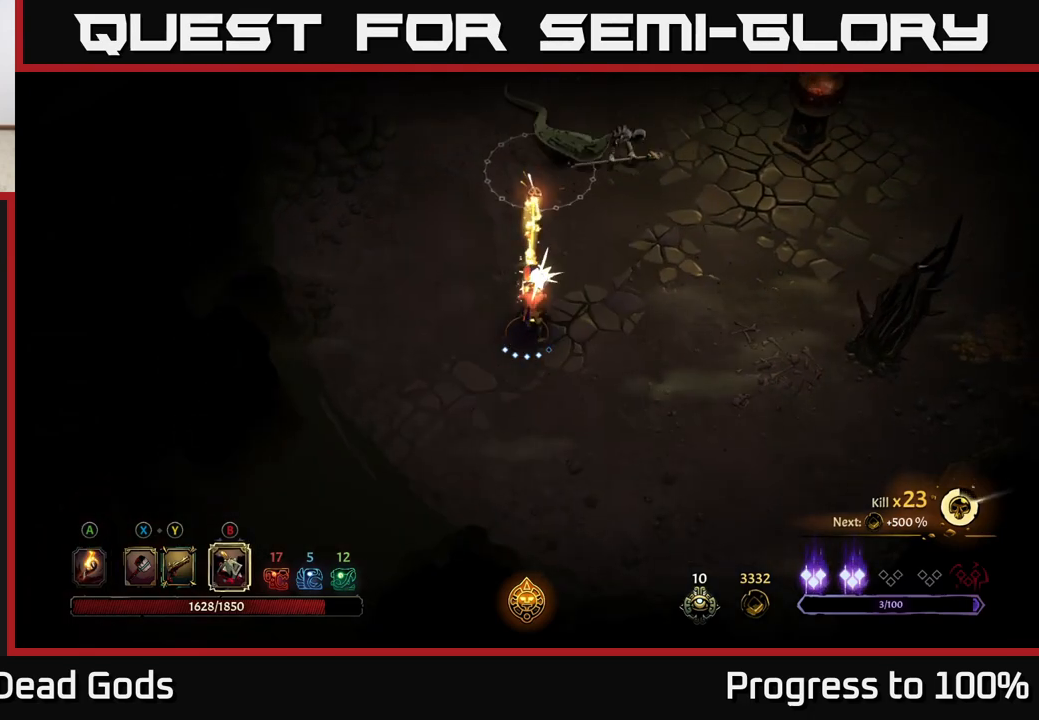
{"buttons": [], "left_stick": "up-right", "right_stick": "center", "events": [[233, "left_stick", "up-right"], [333, "B", "down"], [433, "B", "up"]]}
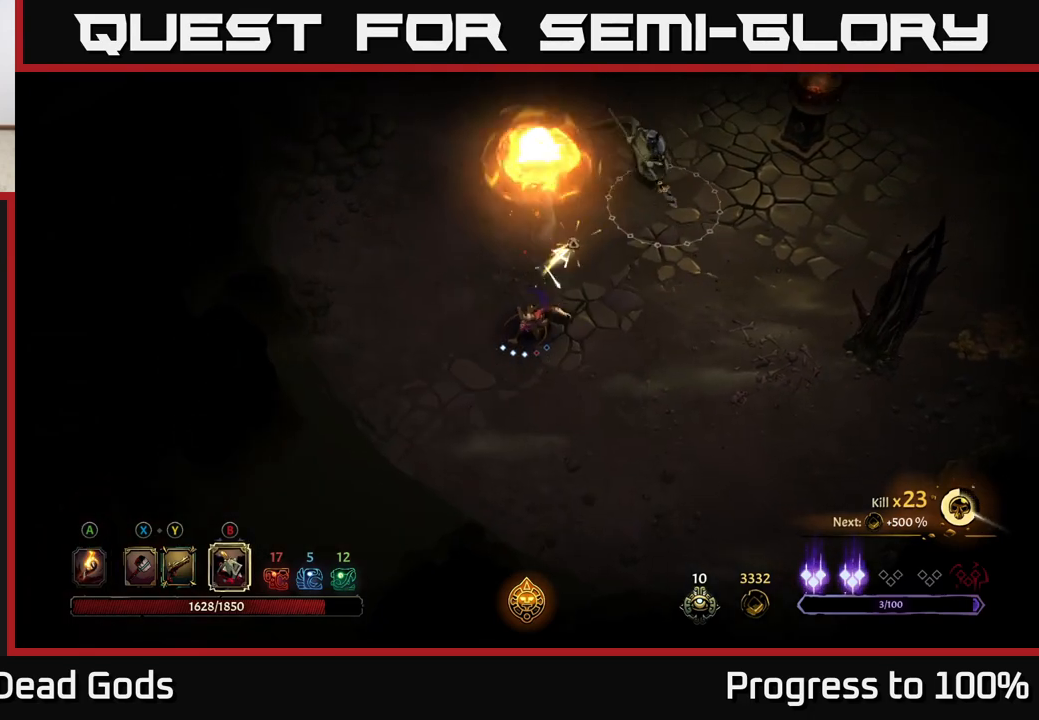
{"buttons": [], "left_stick": "up-right", "right_stick": "center", "events": [[17, "B", "down"], [100, "B", "up"], [250, "B", "down"], [350, "B", "up"], [417, "B", "down"], [500, "B", "up"]]}
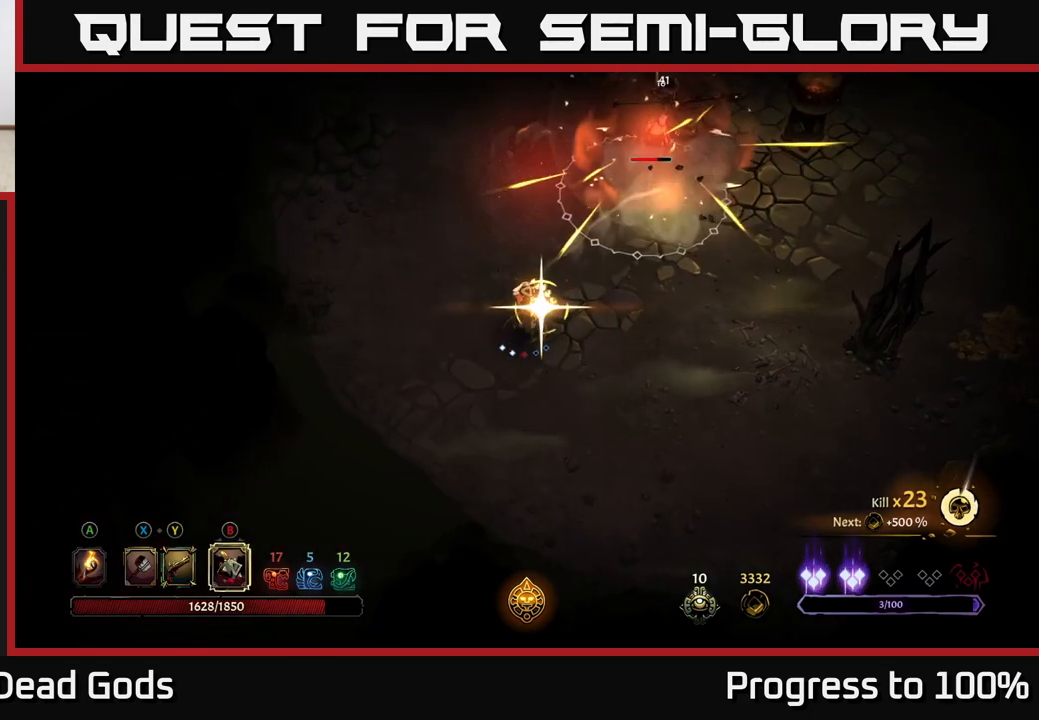
{"buttons": [], "left_stick": "up-right", "right_stick": "center", "events": []}
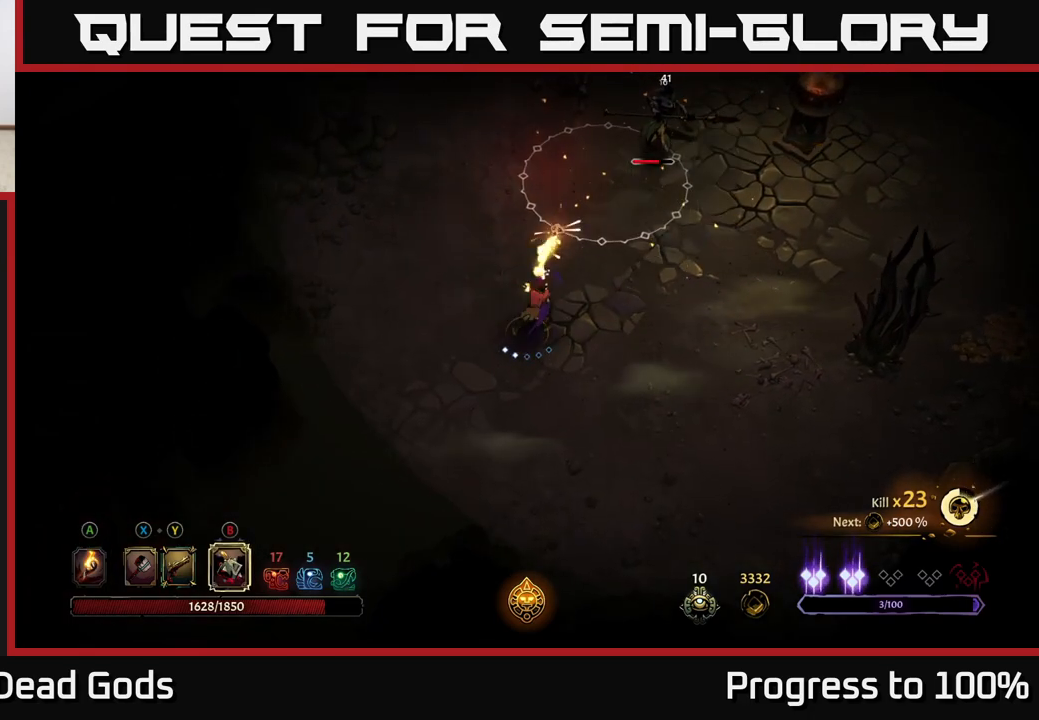
{"buttons": [], "left_stick": "up-right", "right_stick": "center", "events": []}
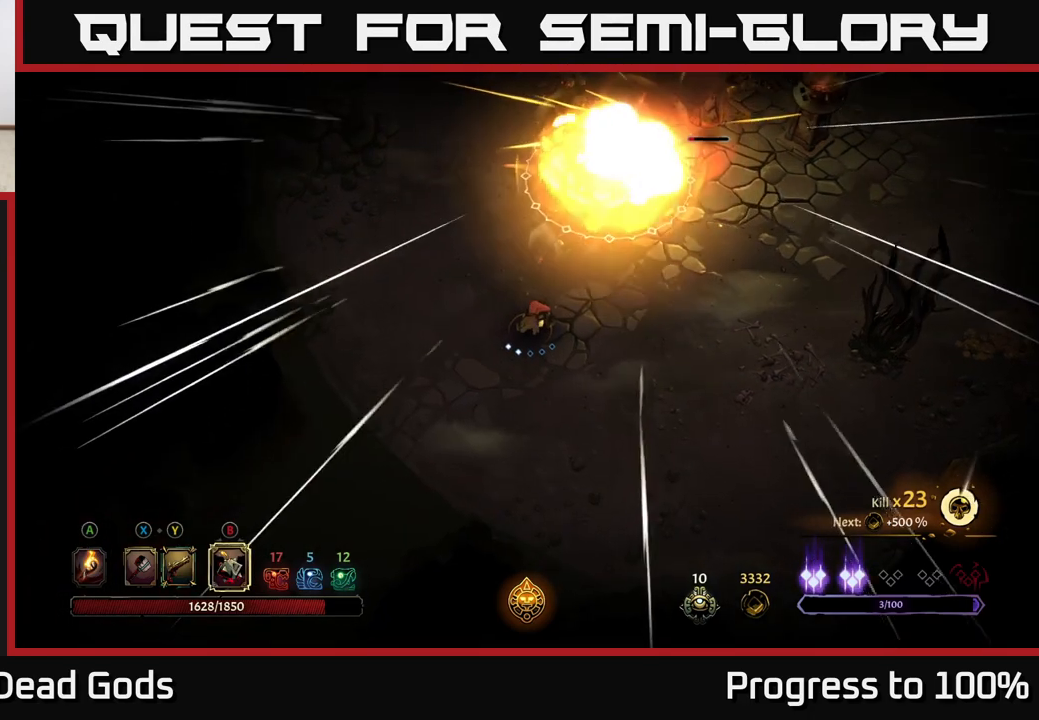
{"buttons": ["Y"], "left_stick": "up-right", "right_stick": "center", "events": [[100, "X", "down"], [183, "X", "up"], [317, "Y", "down"]]}
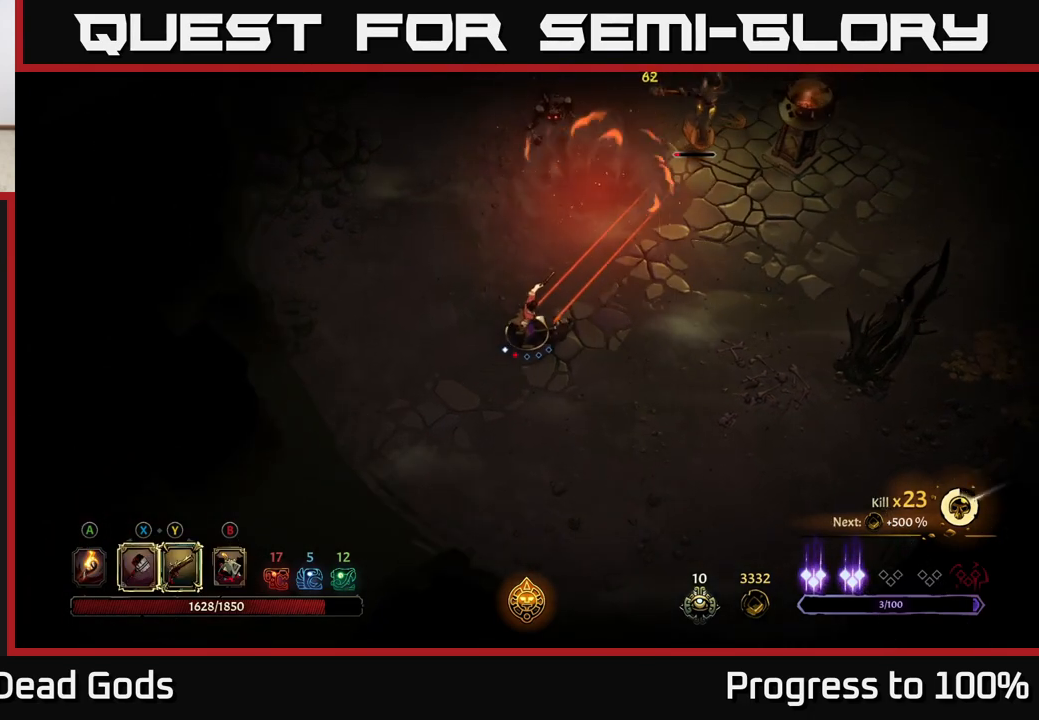
{"buttons": [], "left_stick": "up-right", "right_stick": "center", "events": [[350, "Y", "up"]]}
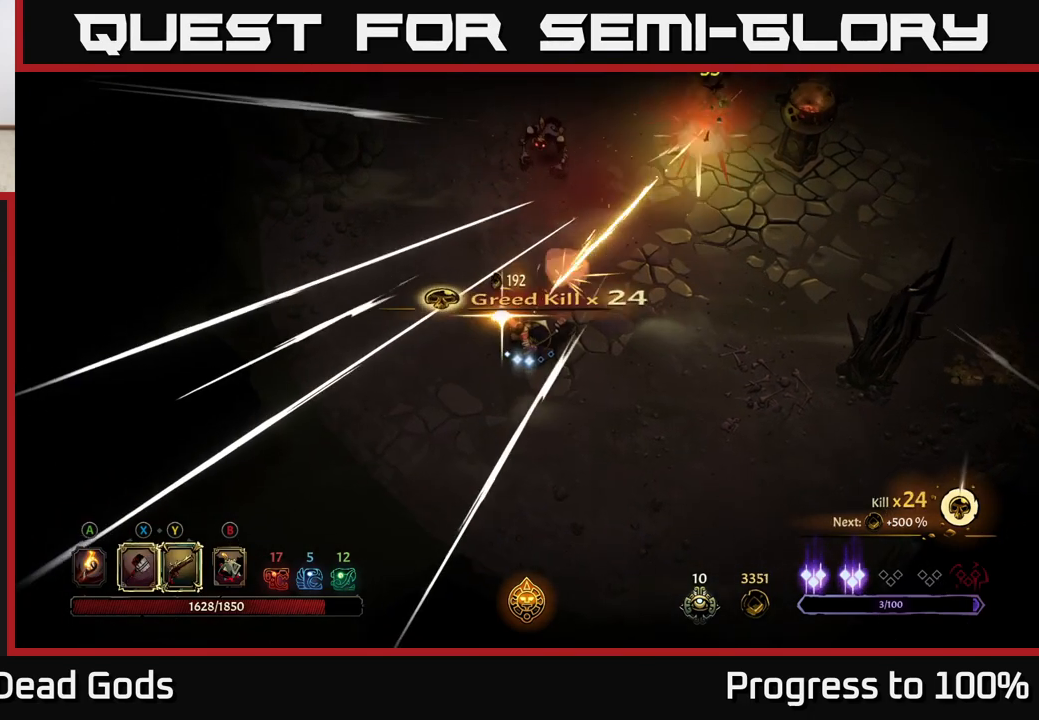
{"buttons": [], "left_stick": "up", "right_stick": "center", "events": [[100, "left_stick", "center"], [233, "left_stick", "up"]]}
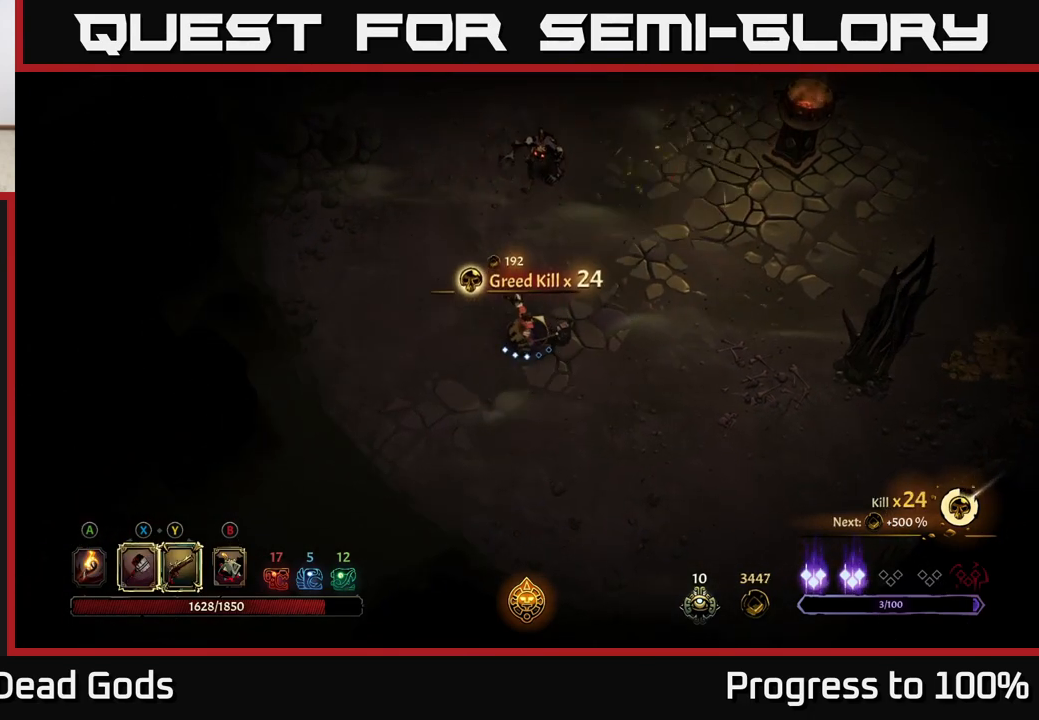
{"buttons": [], "left_stick": "up", "right_stick": "center", "events": []}
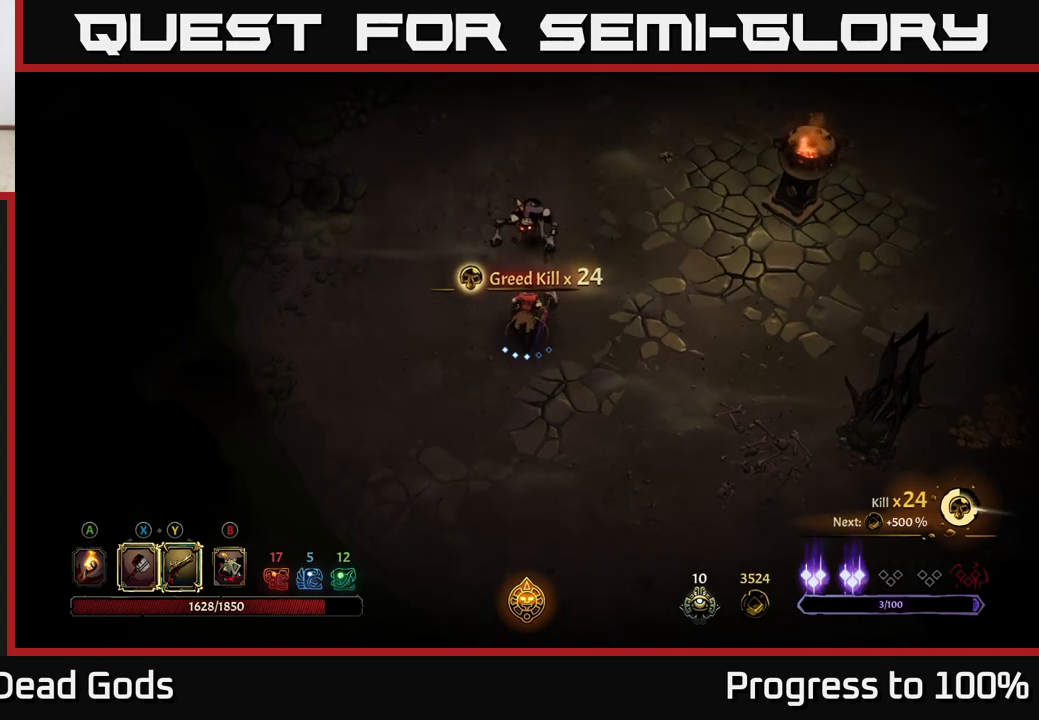
{"buttons": ["X"], "left_stick": "up", "right_stick": "center", "events": [[467, "X", "down"]]}
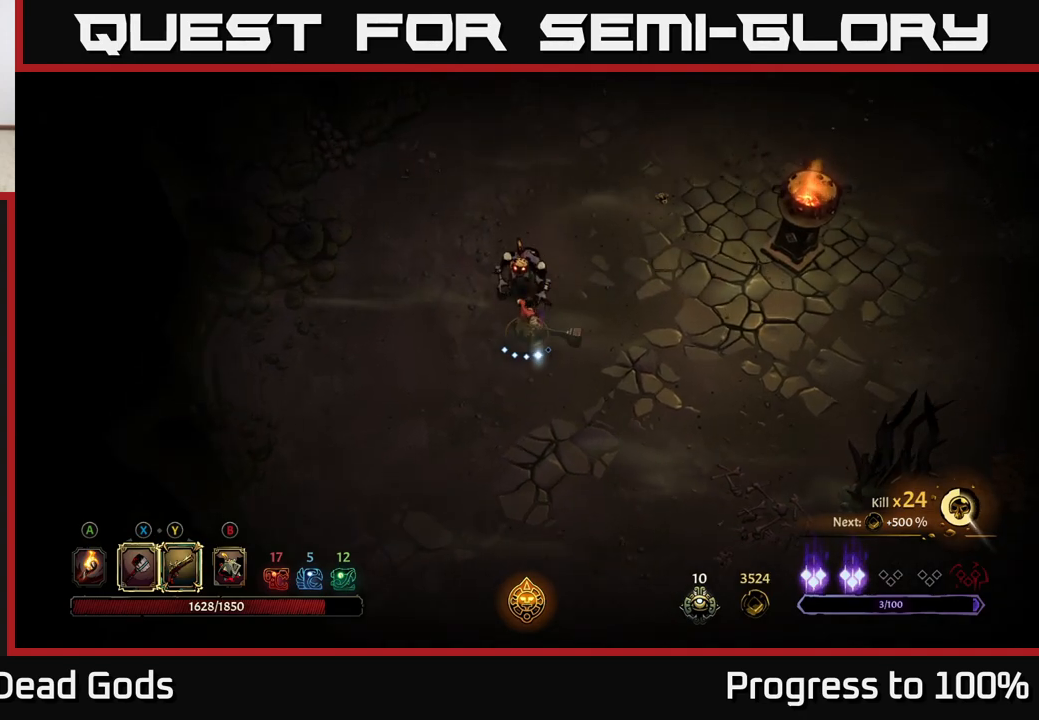
{"buttons": ["X"], "left_stick": "up", "right_stick": "center", "events": [[67, "X", "up"], [417, "X", "down"]]}
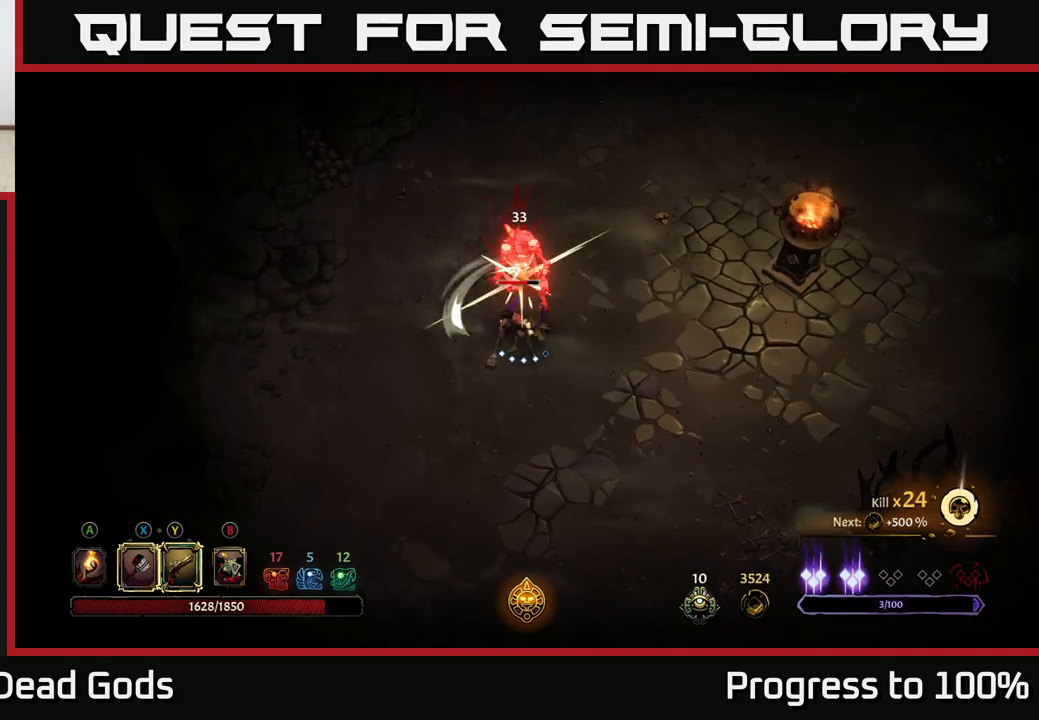
{"buttons": [], "left_stick": "up", "right_stick": "center", "events": [[50, "X", "up"]]}
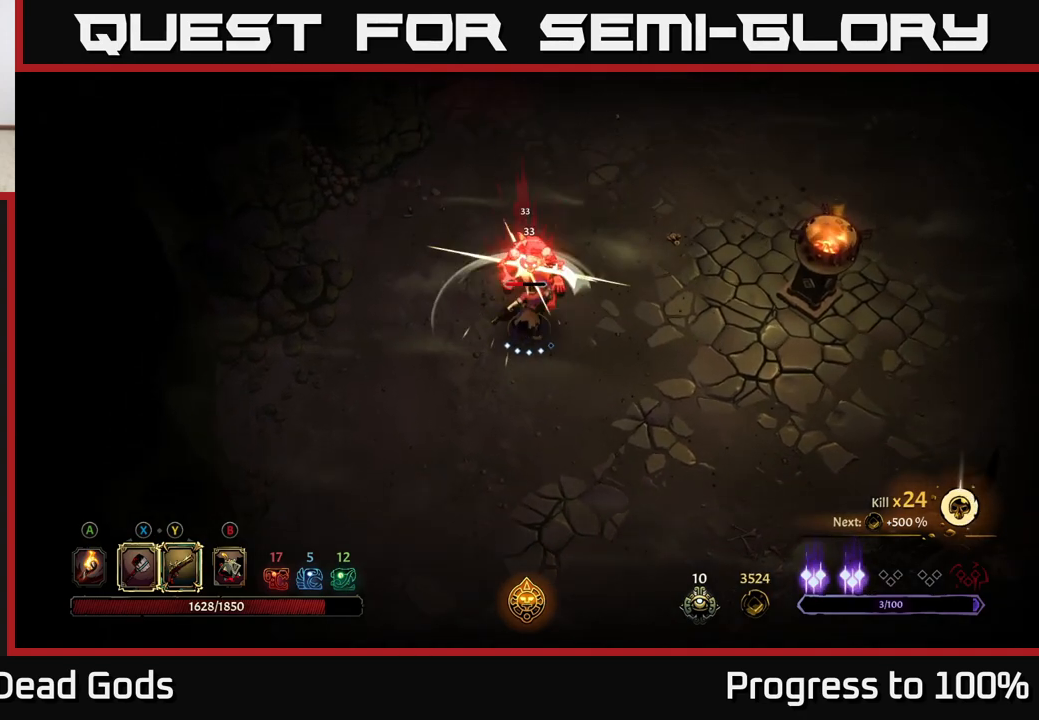
{"buttons": [], "left_stick": "center", "right_stick": "center", "events": [[17, "Y", "down"], [100, "Y", "up"], [450, "left_stick", "center"]]}
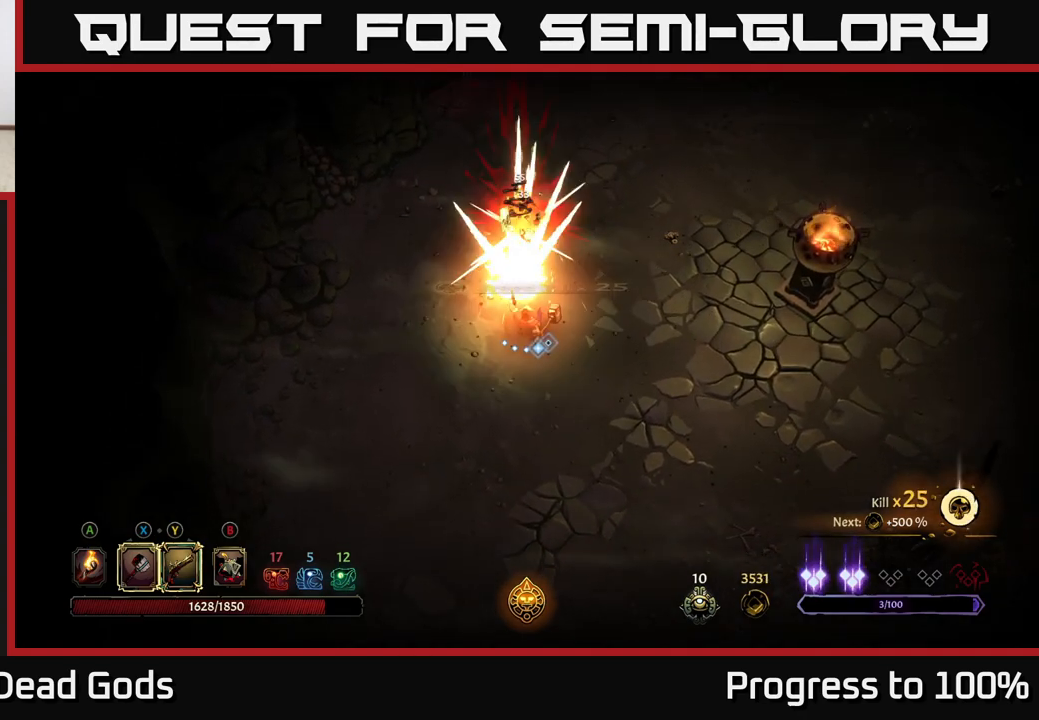
{"buttons": [], "left_stick": "up-right", "right_stick": "center", "events": [[317, "left_stick", "up"], [467, "left_stick", "up-right"]]}
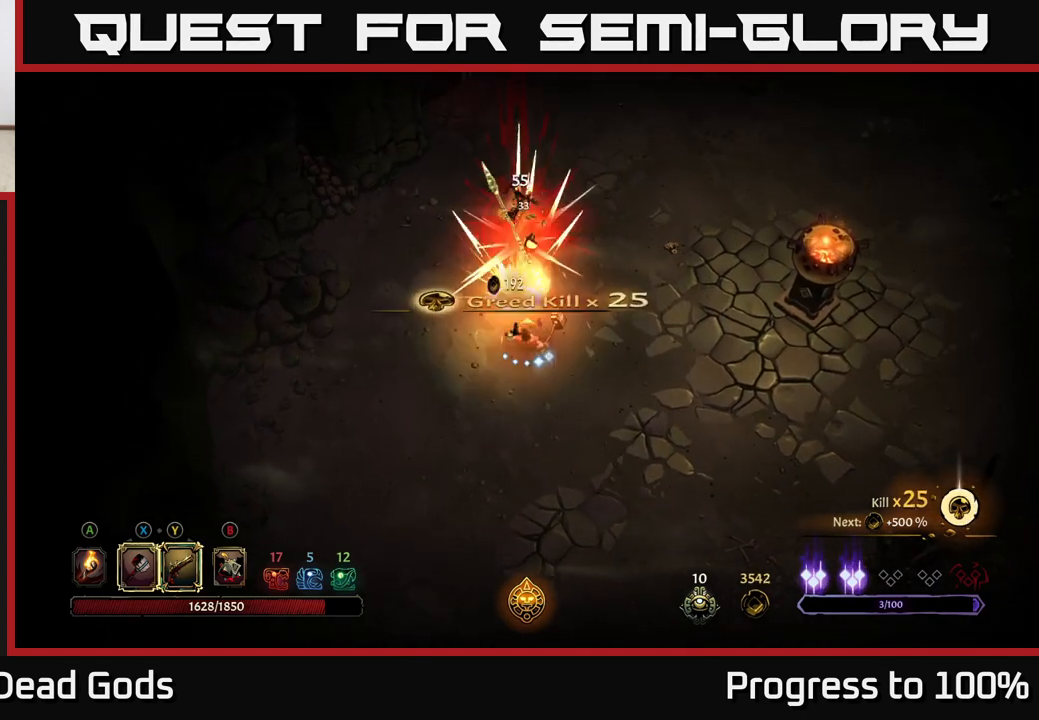
{"buttons": [], "left_stick": "up", "right_stick": "center", "events": [[217, "left_stick", "up"]]}
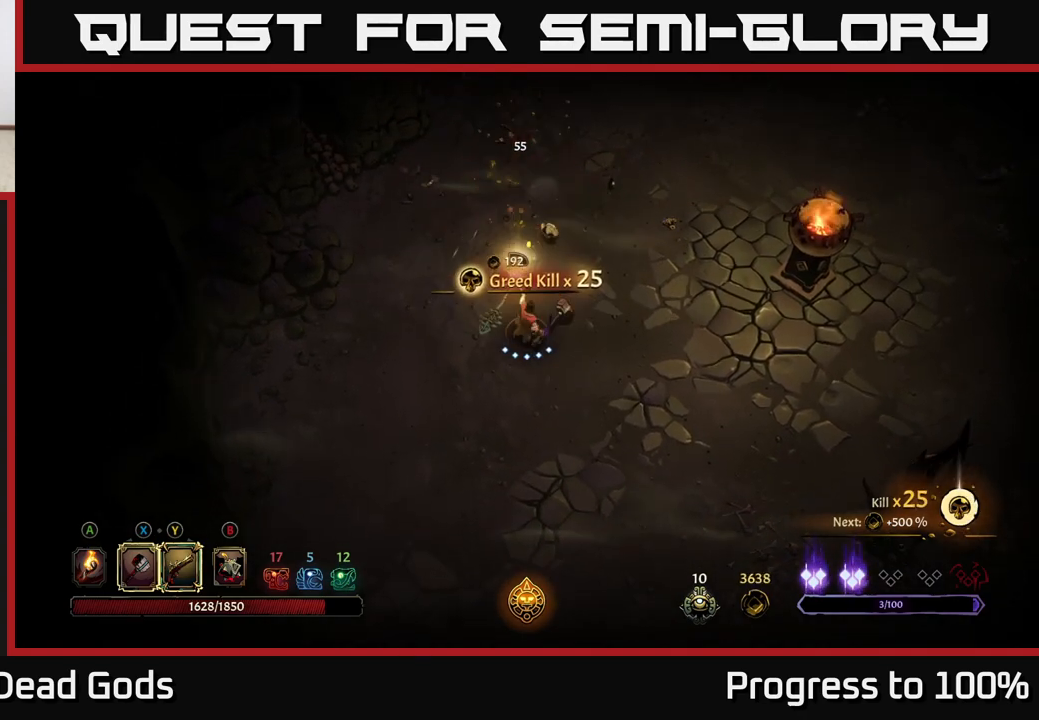
{"buttons": ["R1"], "left_stick": "center", "right_stick": "center", "events": [[83, "A", "down"], [167, "A", "up"], [450, "R1", "down"], [500, "left_stick", "center"]]}
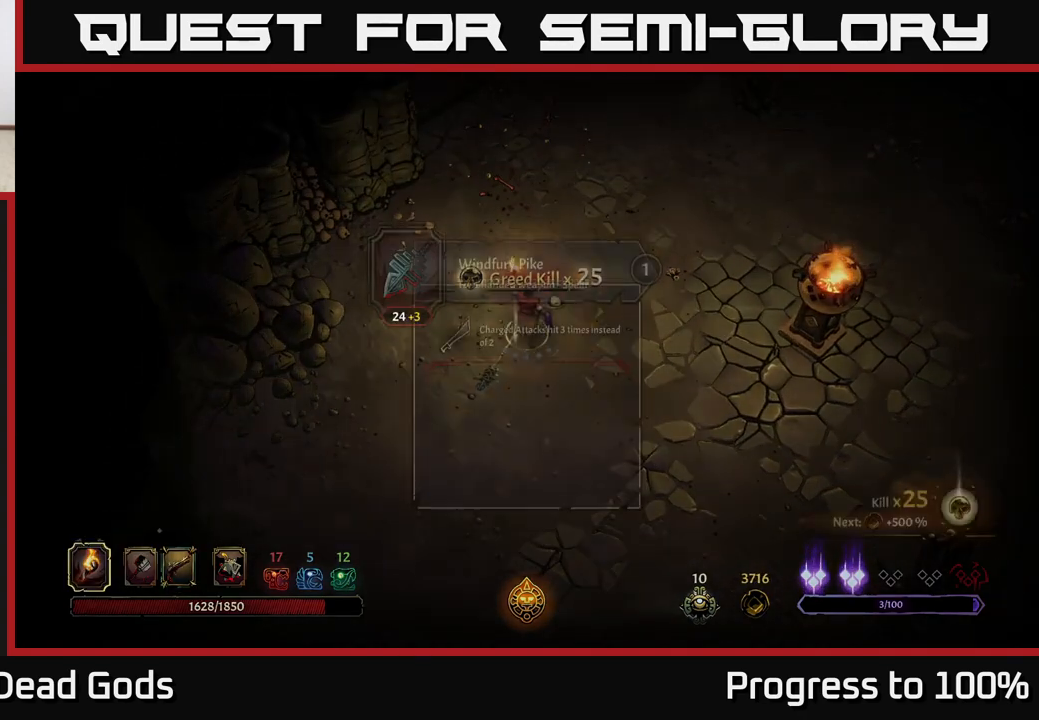
{"buttons": [], "left_stick": "center", "right_stick": "center", "events": [[33, "R1", "up"]]}
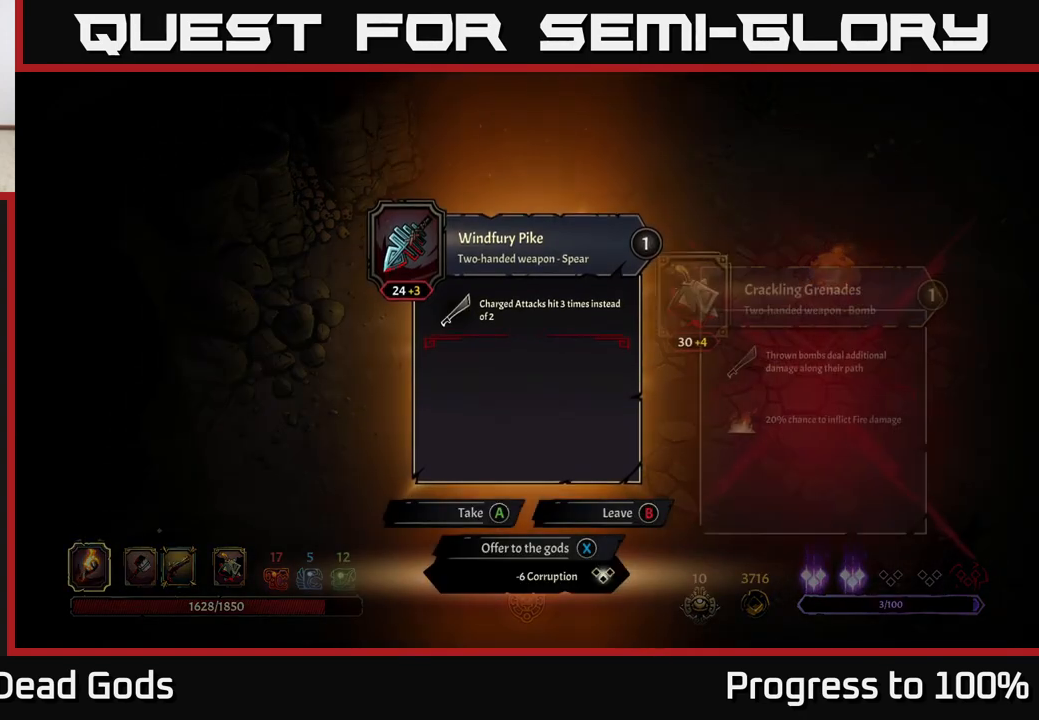
{"buttons": [], "left_stick": "center", "right_stick": "center", "events": []}
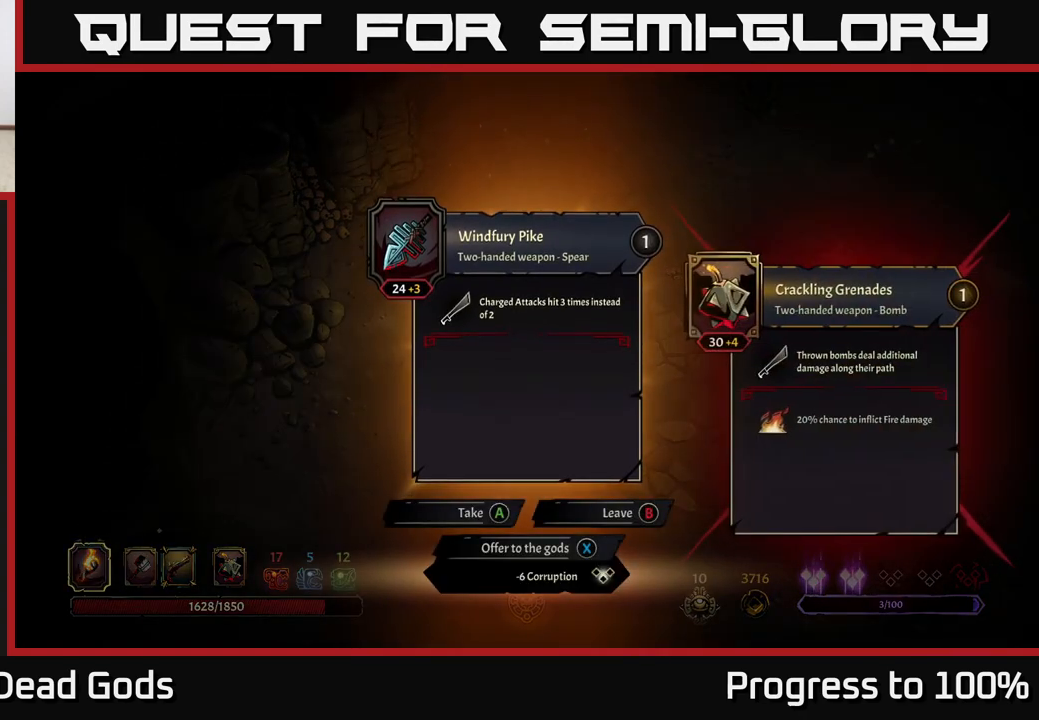
{"buttons": [], "left_stick": "right", "right_stick": "center", "events": [[183, "X", "down"], [233, "X", "up"], [283, "left_stick", "right"]]}
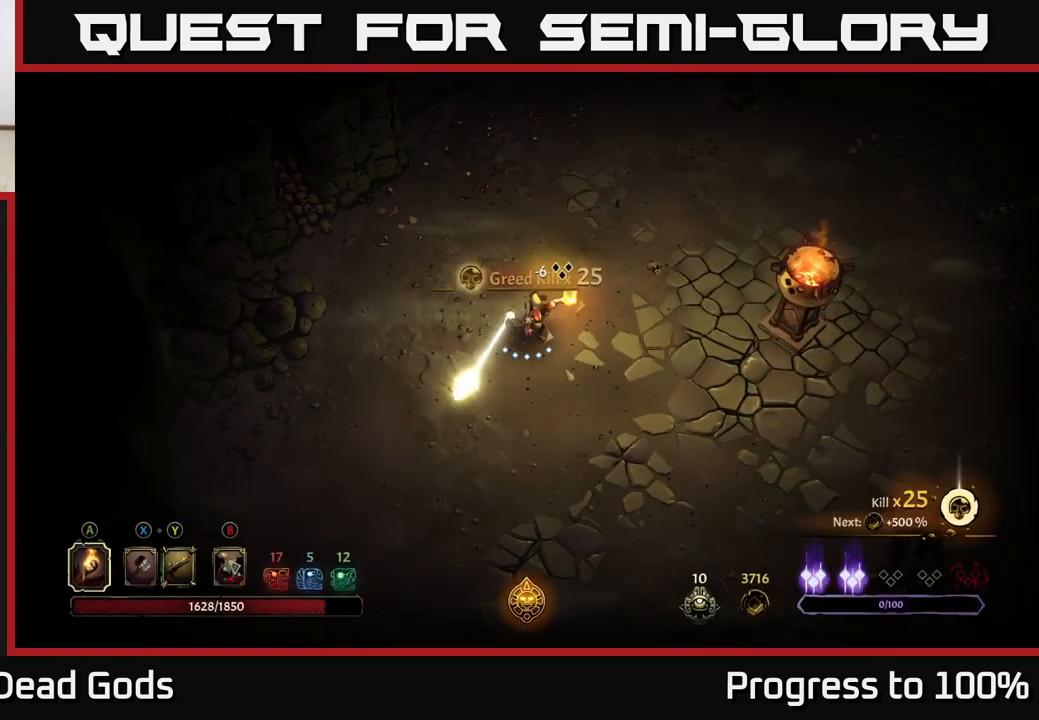
{"buttons": [], "left_stick": "right", "right_stick": "center", "events": []}
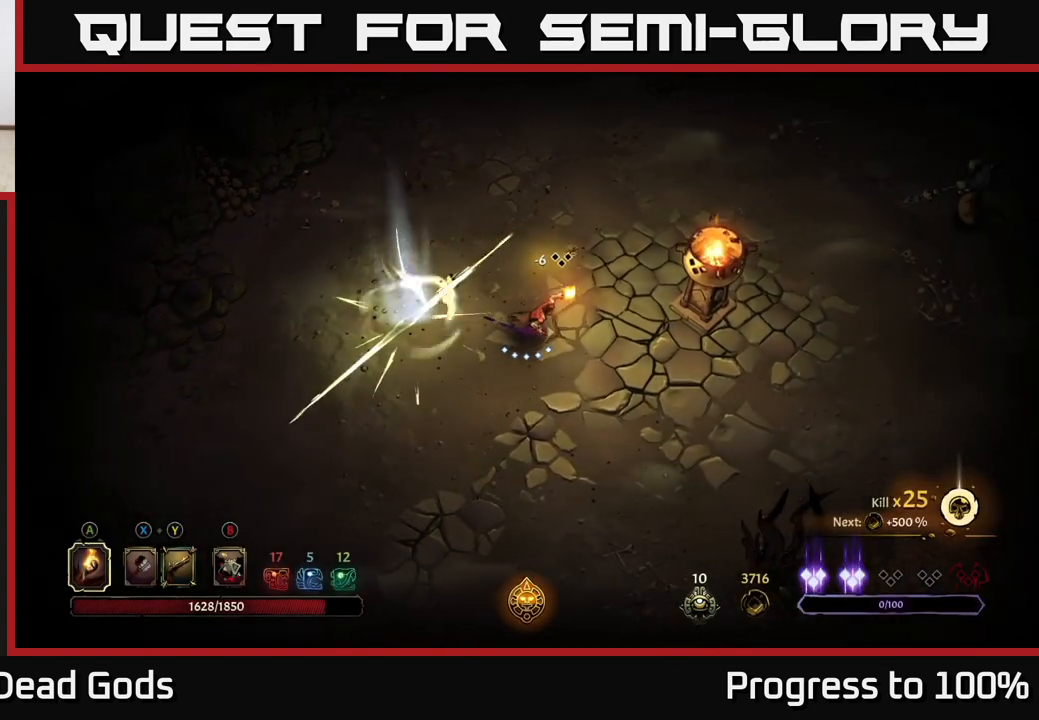
{"buttons": [], "left_stick": "up-right", "right_stick": "center", "events": [[417, "left_stick", "up-right"]]}
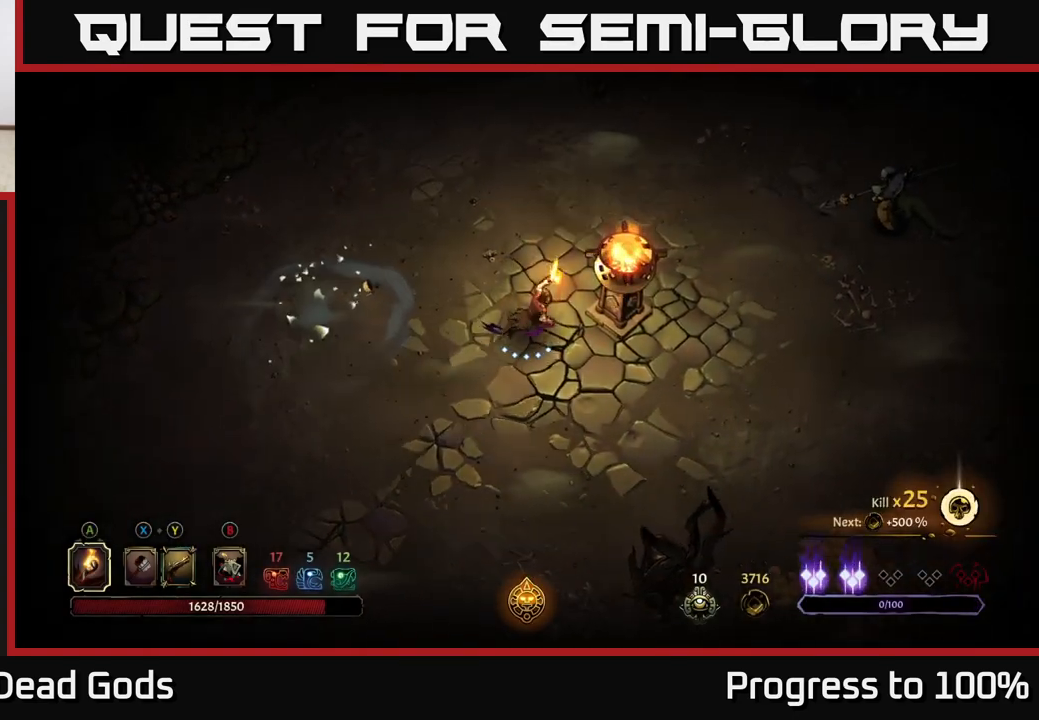
{"buttons": [], "left_stick": "up-right", "right_stick": "center", "events": [[367, "B", "down"], [433, "B", "up"]]}
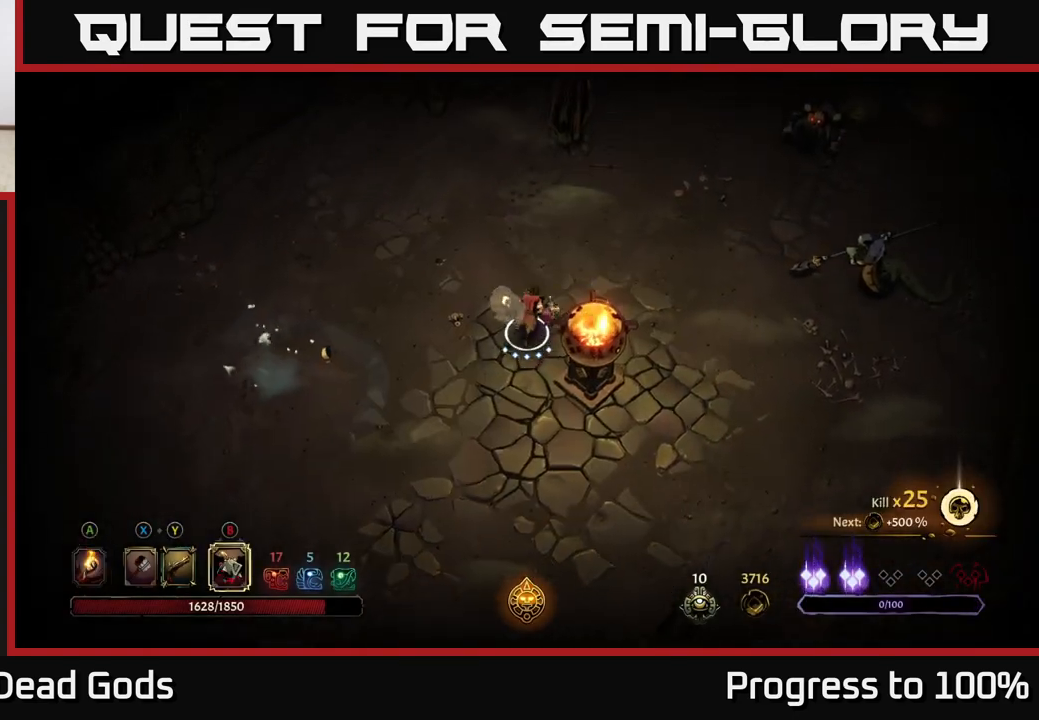
{"buttons": [], "left_stick": "right", "right_stick": "center", "events": [[267, "B", "down"], [333, "B", "up"], [350, "left_stick", "right"]]}
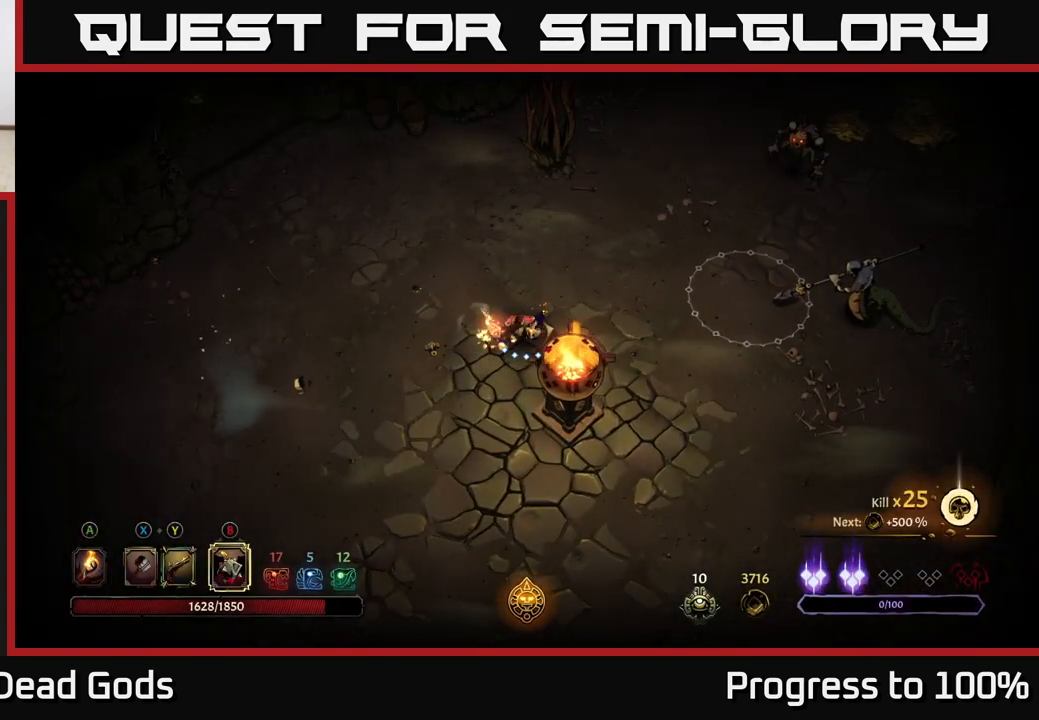
{"buttons": [], "left_stick": "right", "right_stick": "center", "events": []}
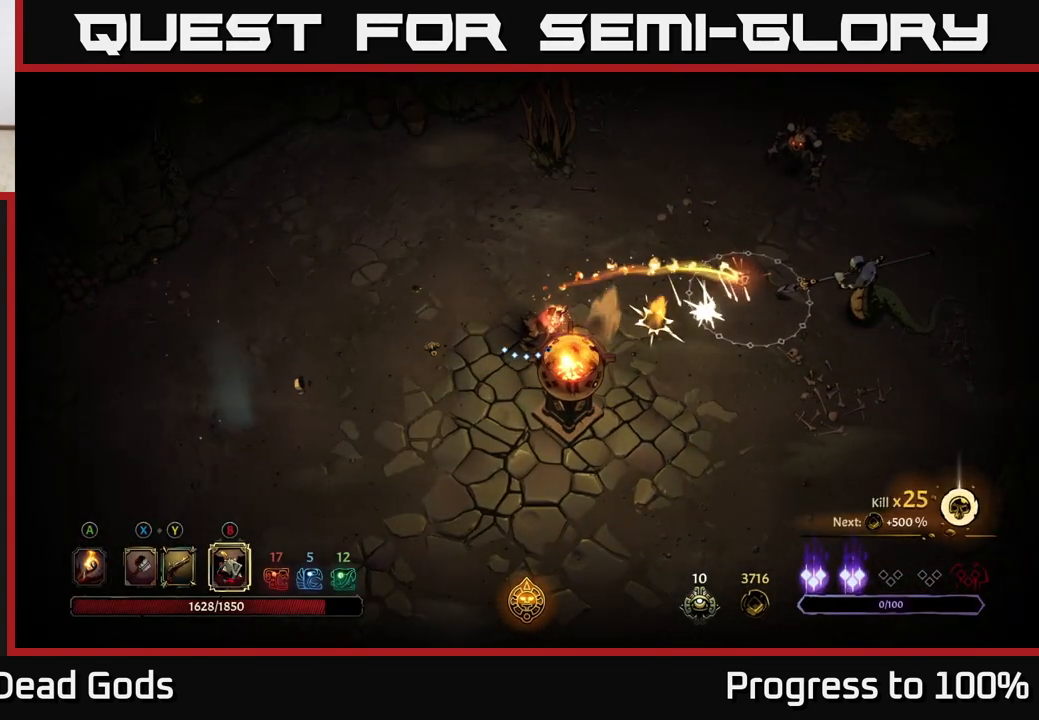
{"buttons": [], "left_stick": "right", "right_stick": "center", "events": []}
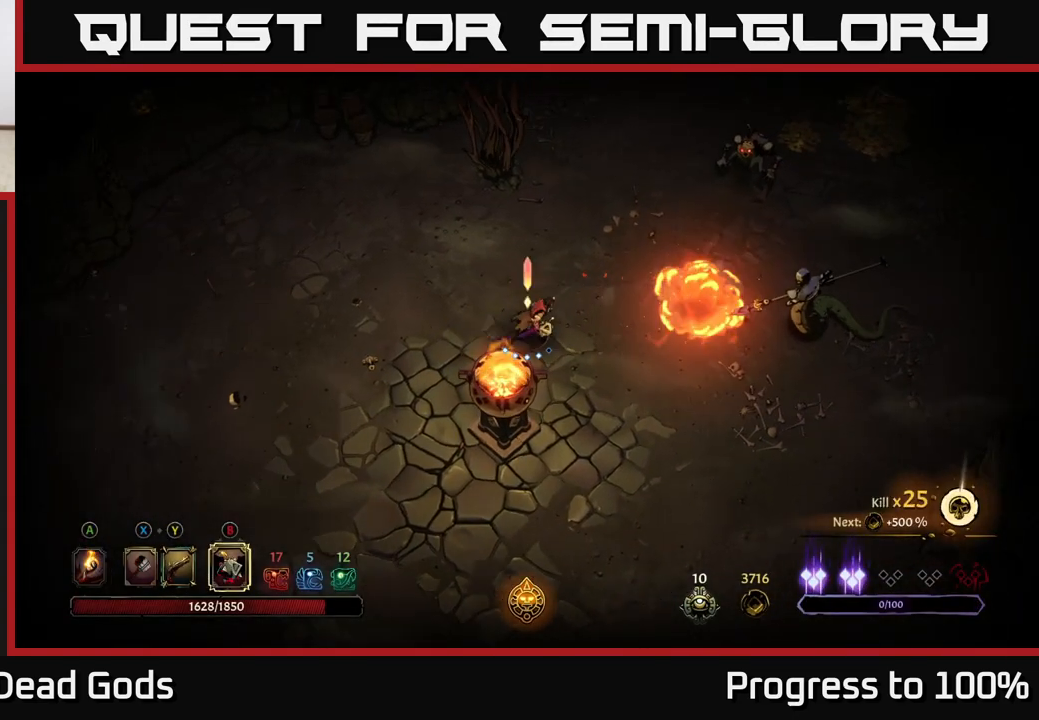
{"buttons": [], "left_stick": "right", "right_stick": "center", "events": [[100, "B", "down"], [167, "B", "up"]]}
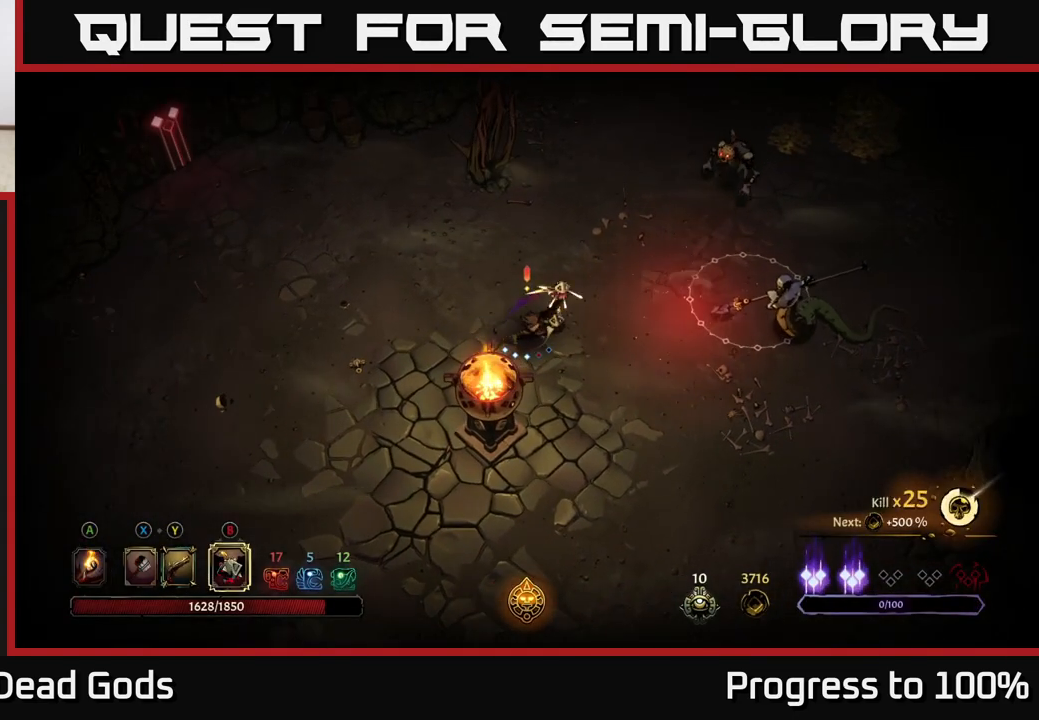
{"buttons": [], "left_stick": "up-right", "right_stick": "center", "events": [[183, "B", "down"], [283, "B", "up"], [433, "left_stick", "up-right"]]}
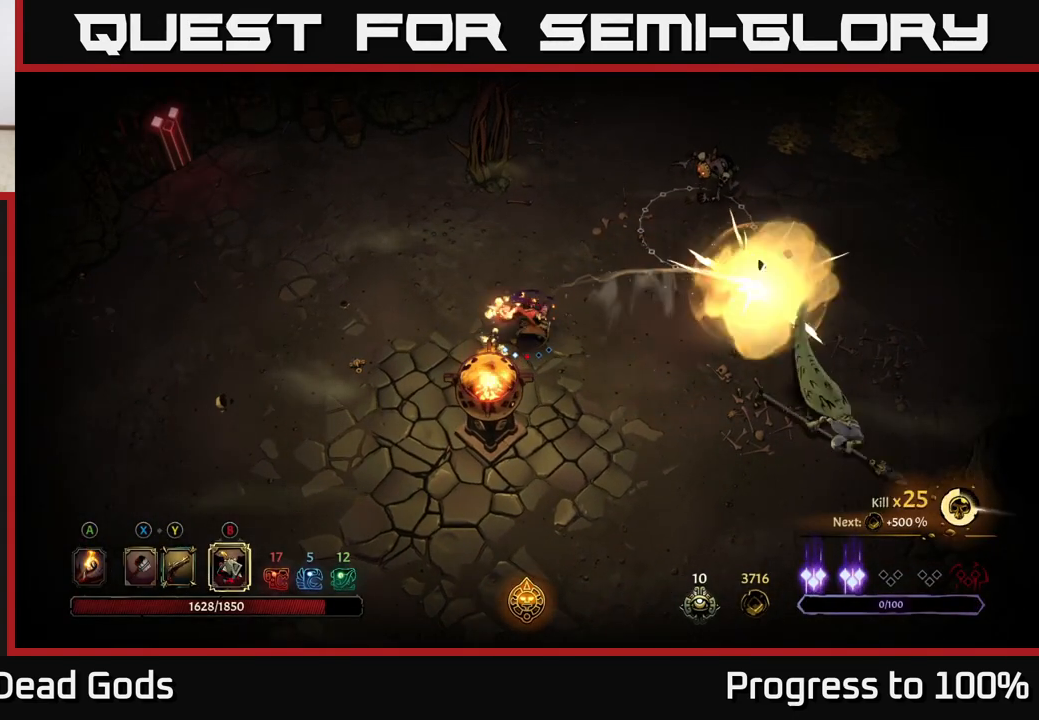
{"buttons": [], "left_stick": "right", "right_stick": "center", "events": [[467, "left_stick", "right"]]}
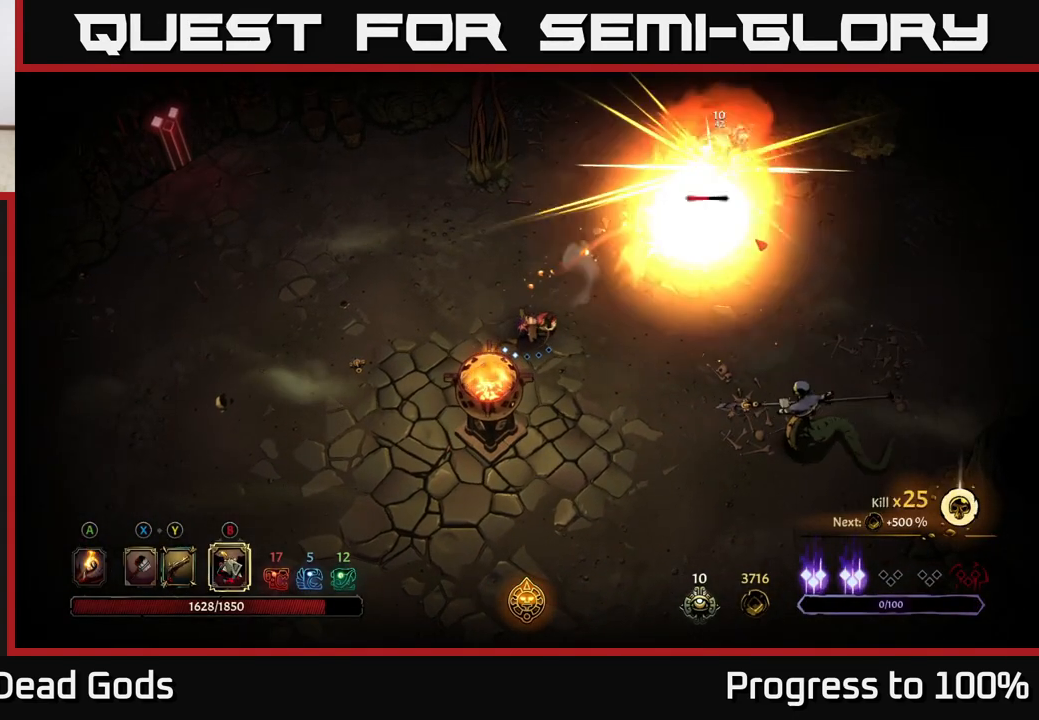
{"buttons": [], "left_stick": "right", "right_stick": "center", "events": [[150, "X", "down"], [250, "X", "up"]]}
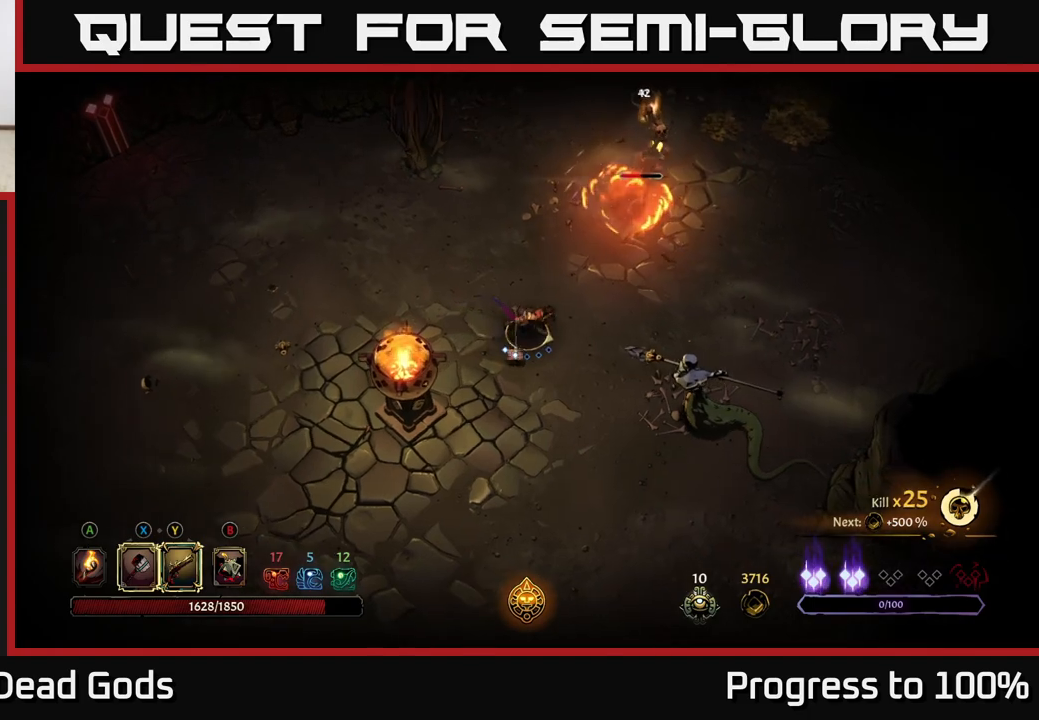
{"buttons": [], "left_stick": "center", "right_stick": "center", "events": [[50, "left_stick", "down-right"], [400, "left_stick", "center"]]}